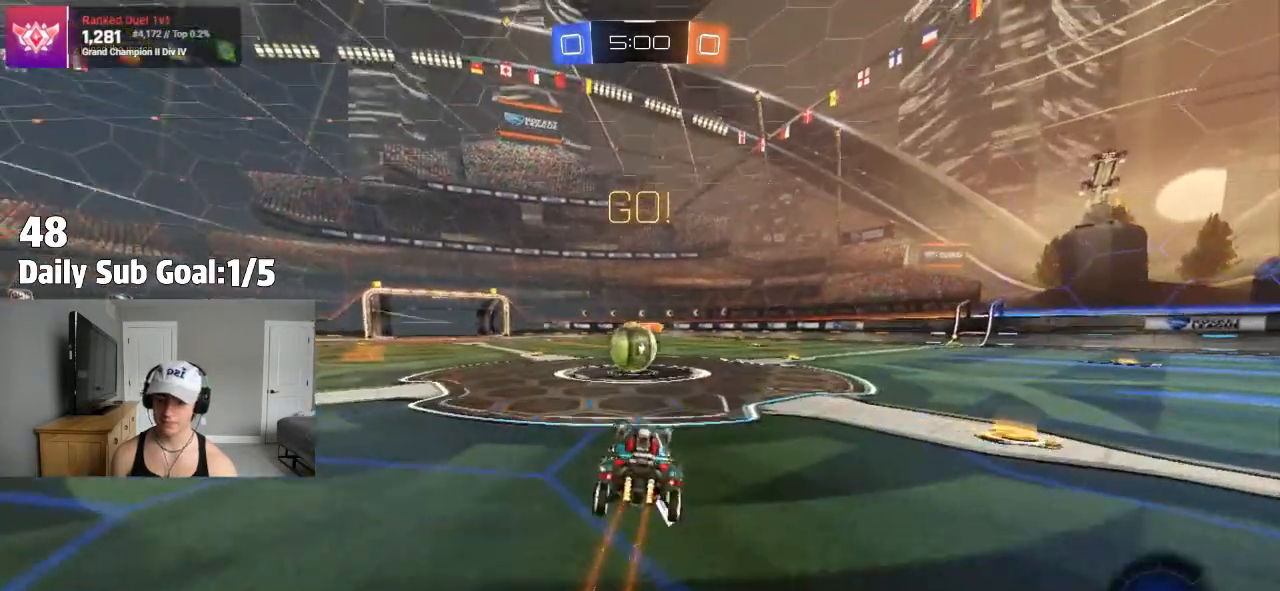
Gameplay with a controller (PlayStation layout); each line is a JSON object with the inputs held at the frame after it. "events" lists button and stick changes between this image and that frame as [ms after this image, input, new state], when the widget could be followed in between.
{"buttons": ["CROSS", "L1", "R2"], "left_stick": "up-left", "right_stick": "center", "events": [[33, "left_stick", "left"], [183, "left_stick", "center"], [267, "CROSS", "down"], [367, "left_stick", "up-left"], [383, "CROSS", "up"], [433, "L1", "down"], [450, "CROSS", "down"]]}
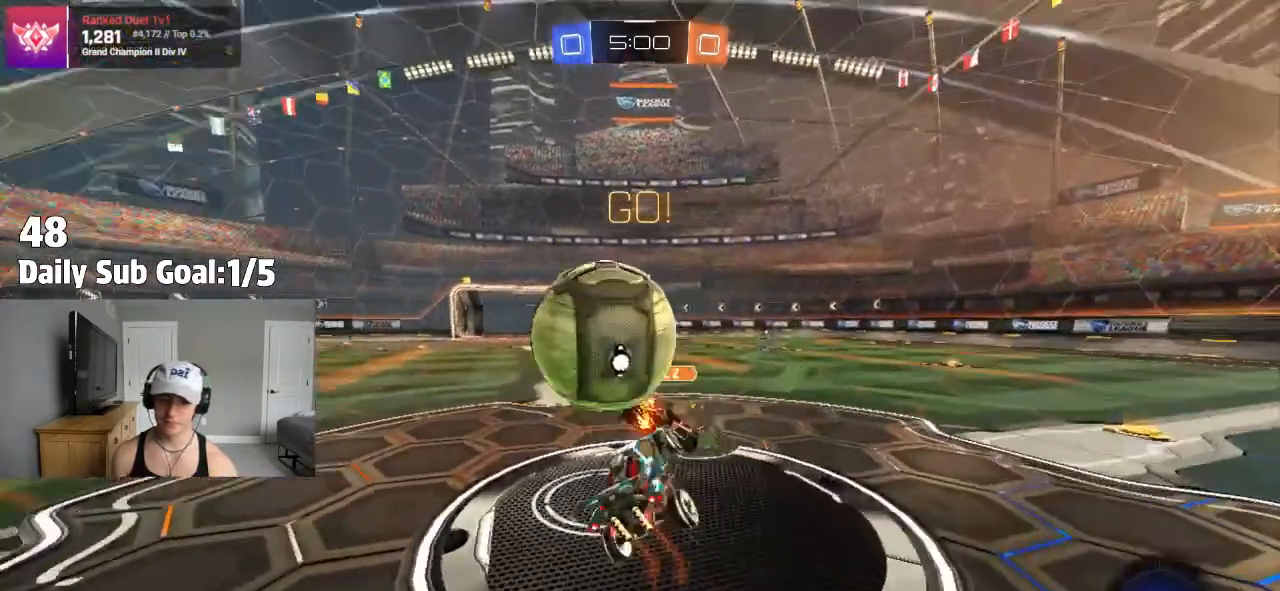
{"buttons": [], "left_stick": "left", "right_stick": "center", "events": [[17, "left_stick", "down-right"], [50, "L1", "up"], [167, "R2", "up"], [250, "CROSS", "up"], [450, "left_stick", "left"]]}
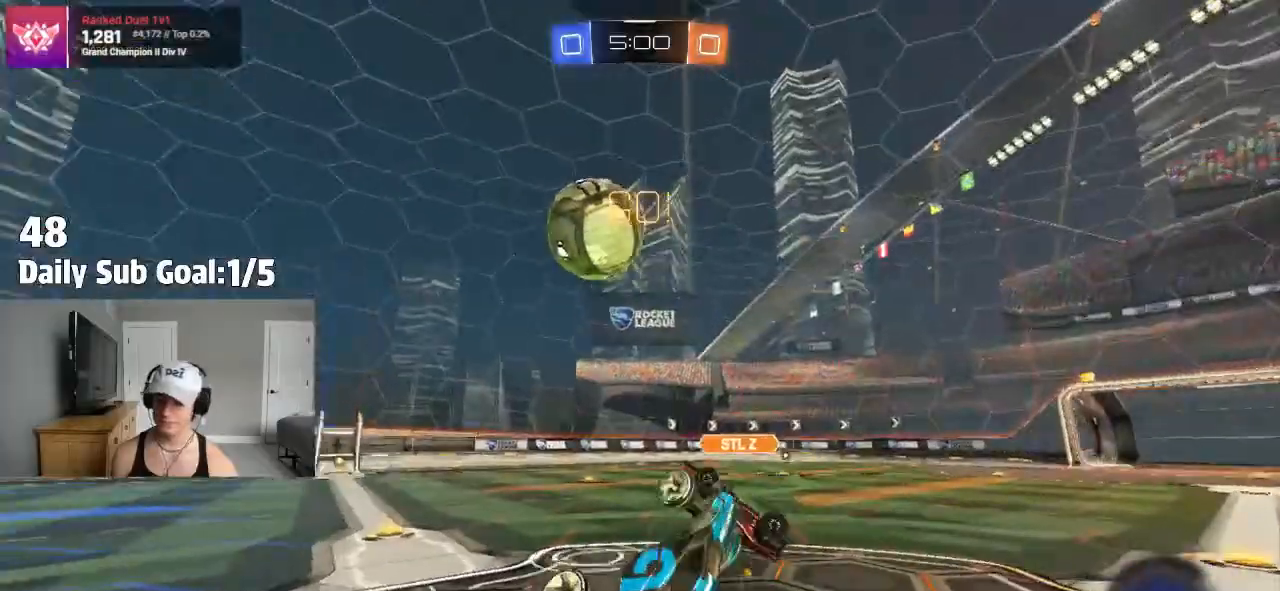
{"buttons": [], "left_stick": "left", "right_stick": "center"}
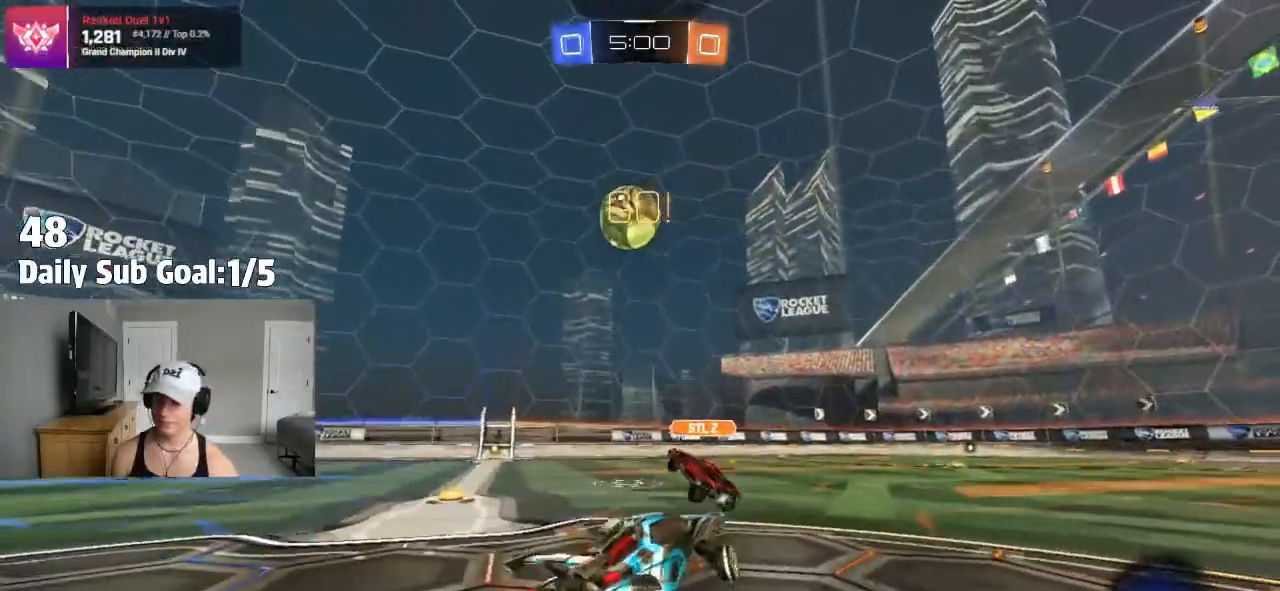
{"buttons": [], "left_stick": "left", "right_stick": "center", "events": [[33, "R2", "down"], [167, "R2", "up"], [217, "R2", "down"], [483, "R2", "up"]]}
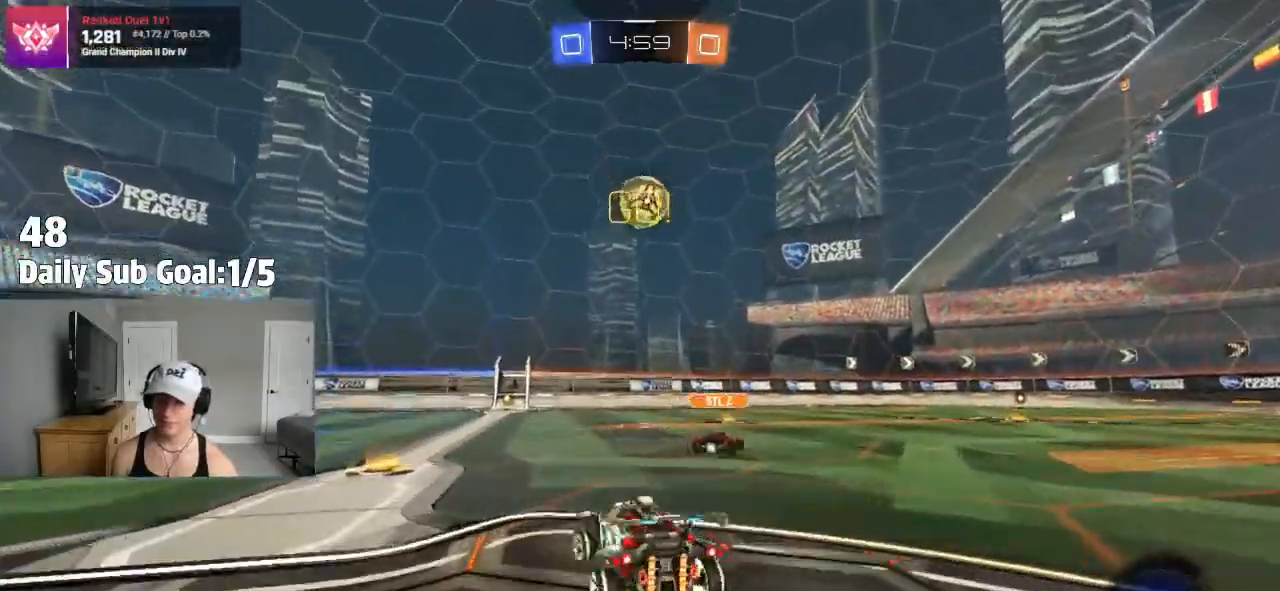
{"buttons": [], "left_stick": "right", "right_stick": "center"}
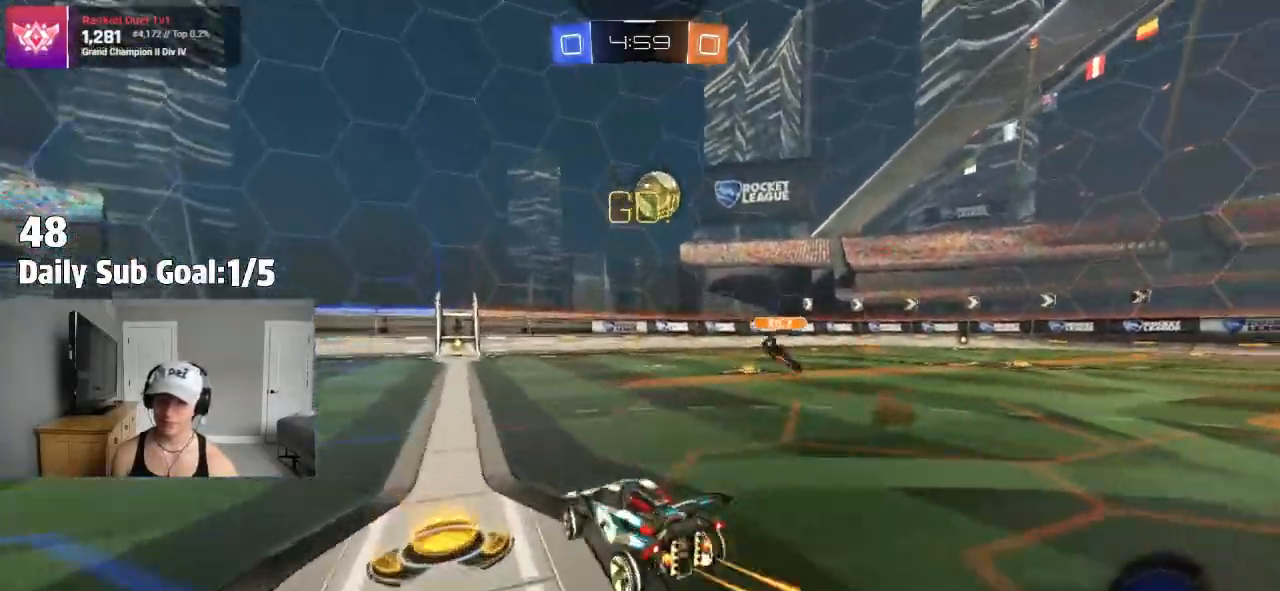
{"buttons": ["CROSS", "L1"], "left_stick": "down-left", "right_stick": "center", "events": [[117, "CROSS", "down"], [150, "CROSS", "up"], [150, "L1", "down"], [167, "left_stick", "up-left"], [200, "CROSS", "down"], [267, "L1", "up"], [300, "left_stick", "down-right"], [483, "L1", "down"], [483, "left_stick", "down-left"]]}
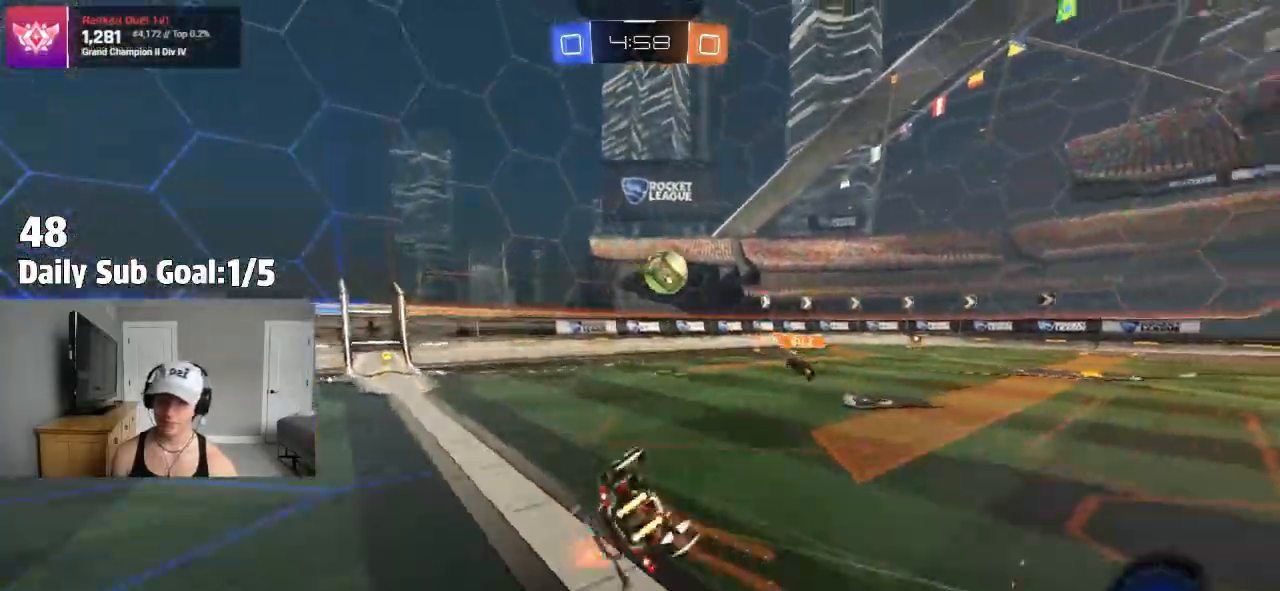
{"buttons": ["L1", "R2"], "left_stick": "center", "right_stick": "center", "events": [[83, "R1", "down"], [233, "R1", "up"], [233, "R2", "down"], [317, "CROSS", "up"], [483, "left_stick", "center"]]}
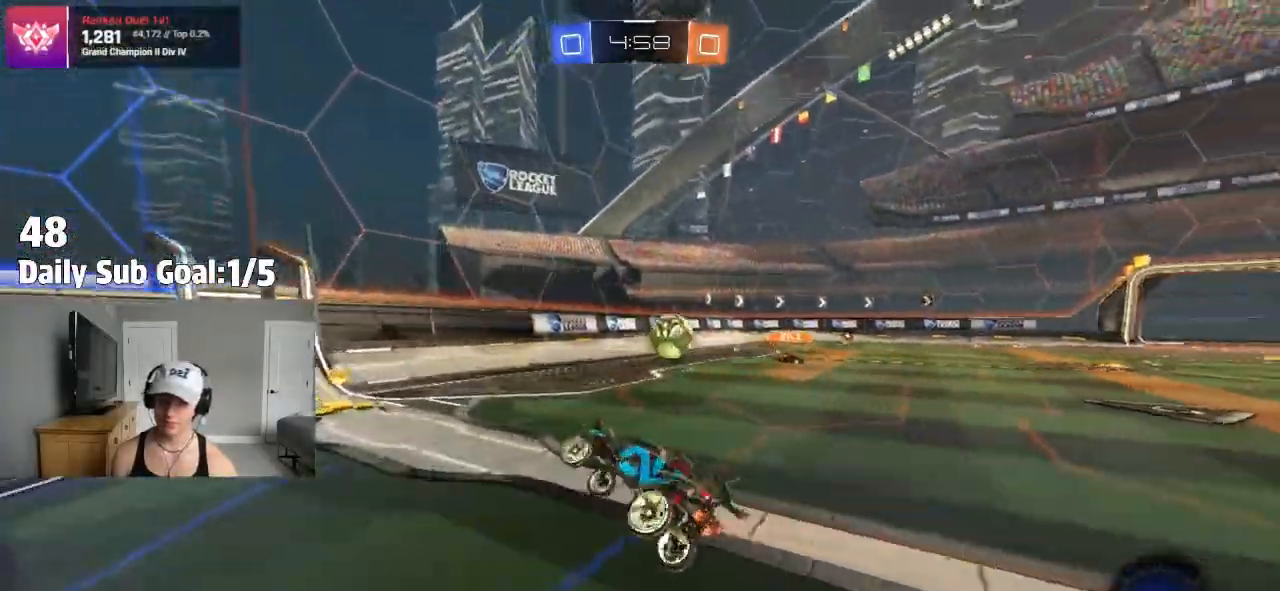
{"buttons": [], "left_stick": "right", "right_stick": "center", "events": [[17, "L1", "up"], [183, "left_stick", "right"], [267, "R2", "up"]]}
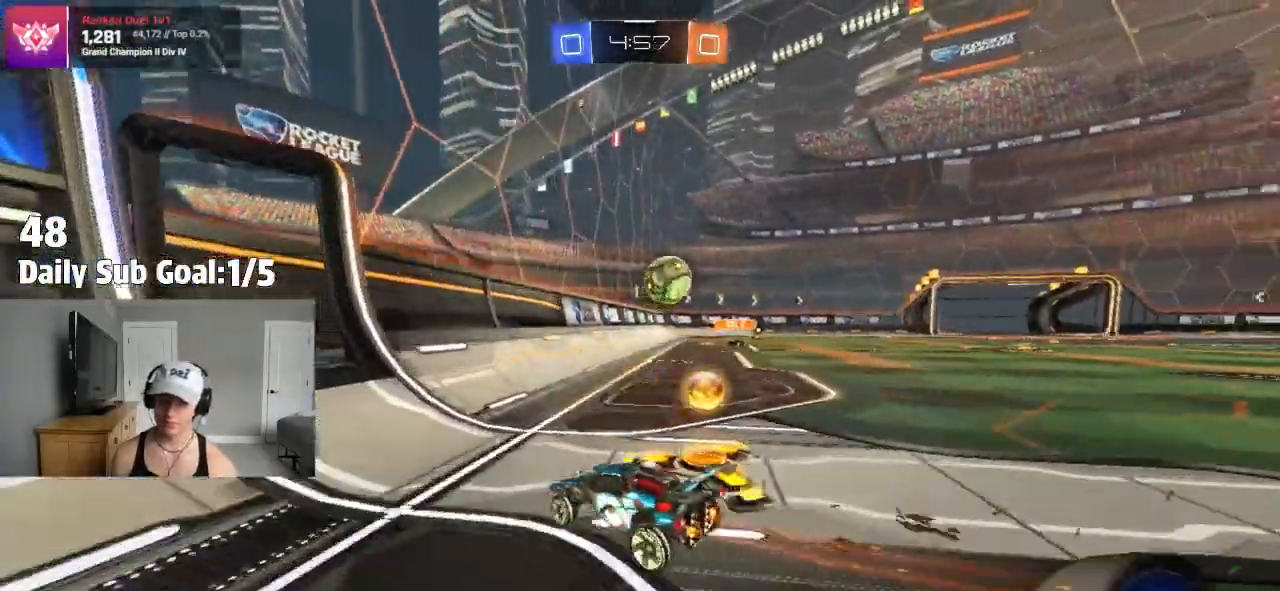
{"buttons": ["R2"], "left_stick": "right", "right_stick": "center", "events": [[83, "left_stick", "center"], [183, "left_stick", "right"], [250, "L2", "down"], [350, "R2", "down"], [367, "L2", "up"]]}
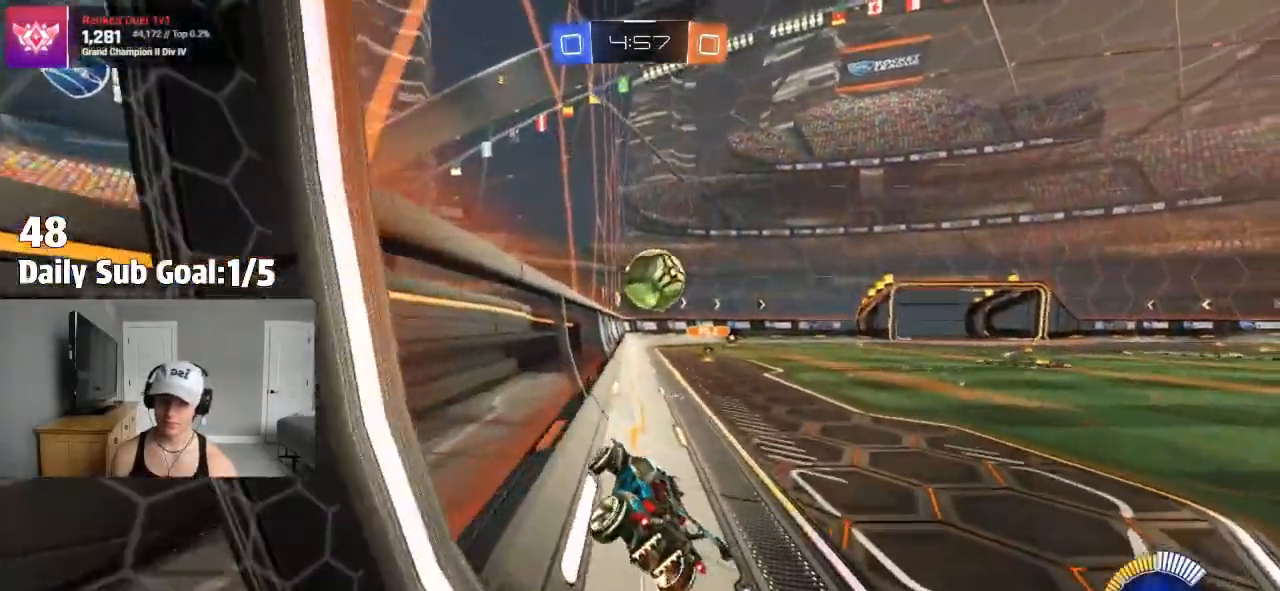
{"buttons": [], "left_stick": "center", "right_stick": "center", "events": [[267, "left_stick", "center"], [317, "R2", "up"]]}
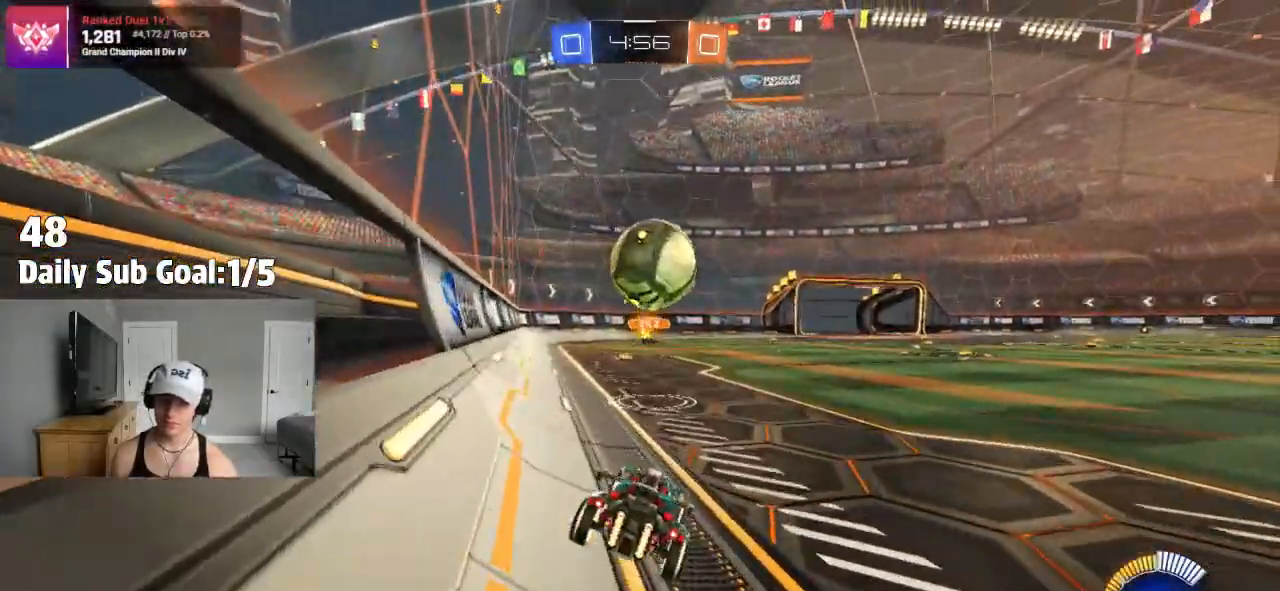
{"buttons": [], "left_stick": "center", "right_stick": "center", "events": [[217, "left_stick", "right"], [367, "left_stick", "center"]]}
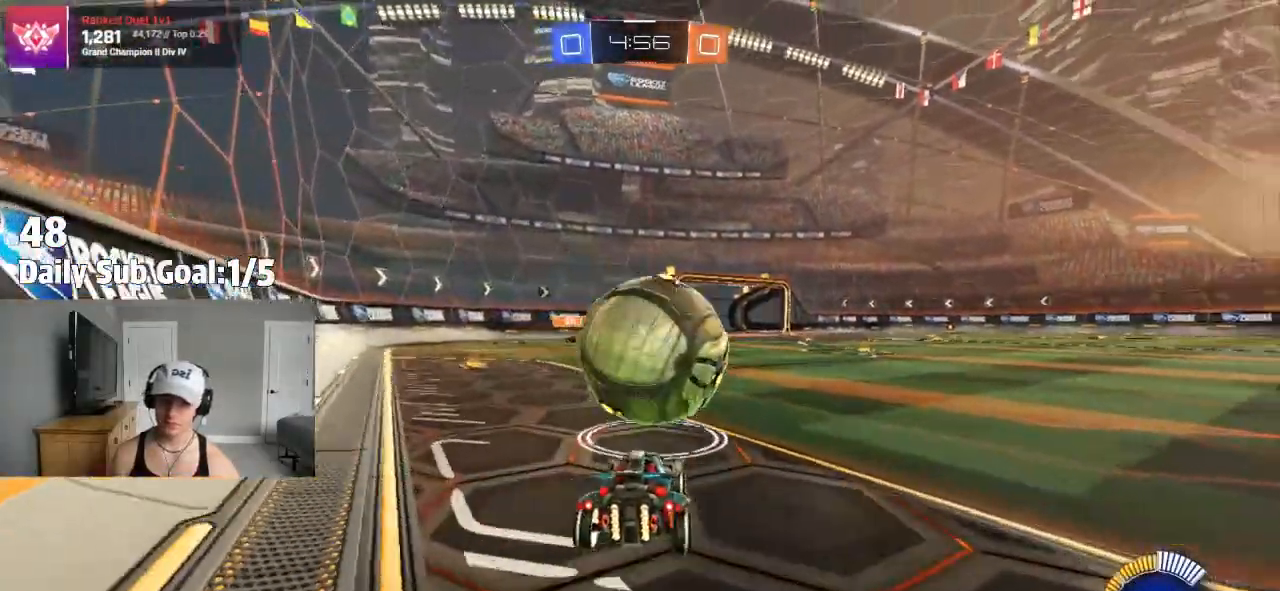
{"buttons": ["L1"], "left_stick": "left", "right_stick": "center"}
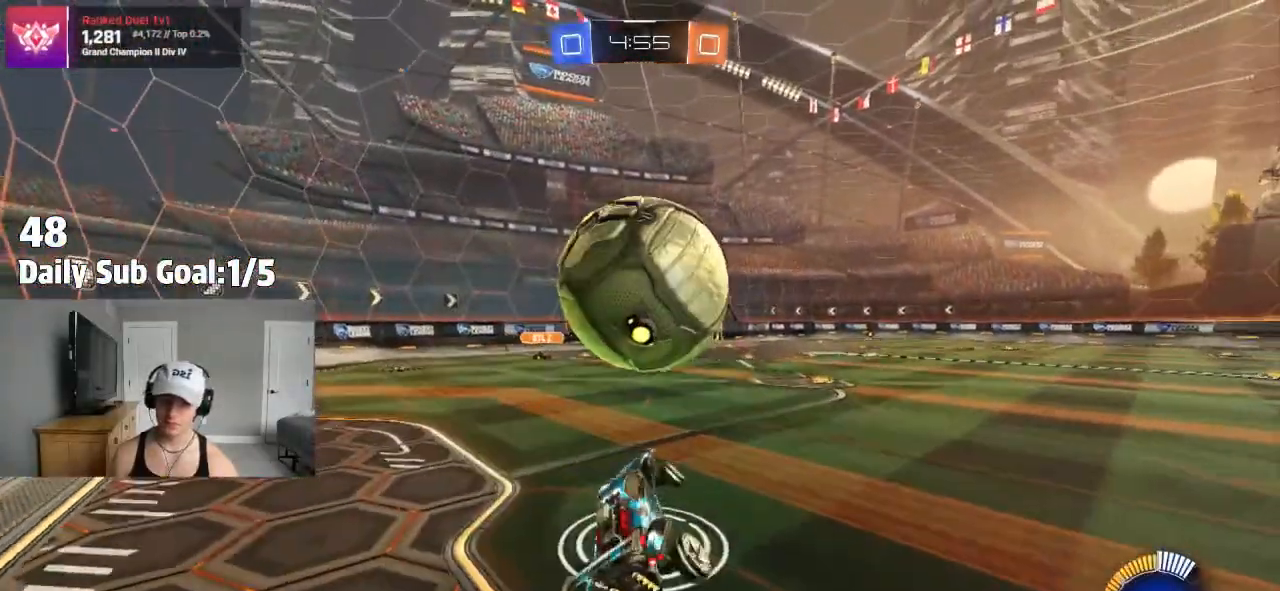
{"buttons": ["TRIANGLE", "R1"], "left_stick": "center", "right_stick": "center", "events": [[17, "L1", "up"], [100, "L1", "down"], [300, "L1", "up"], [400, "TRIANGLE", "down"], [417, "left_stick", "center"], [500, "R1", "down"]]}
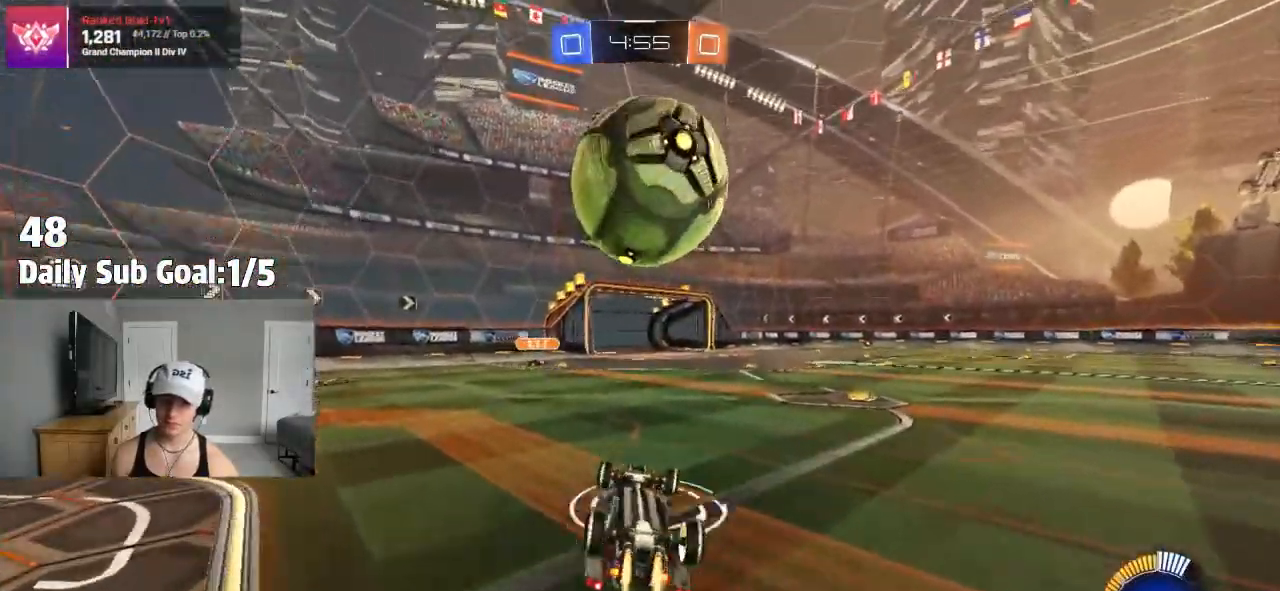
{"buttons": [], "left_stick": "center", "right_stick": "center", "events": [[33, "TRIANGLE", "up"], [67, "R1", "up"], [117, "R1", "down"], [200, "R1", "up"]]}
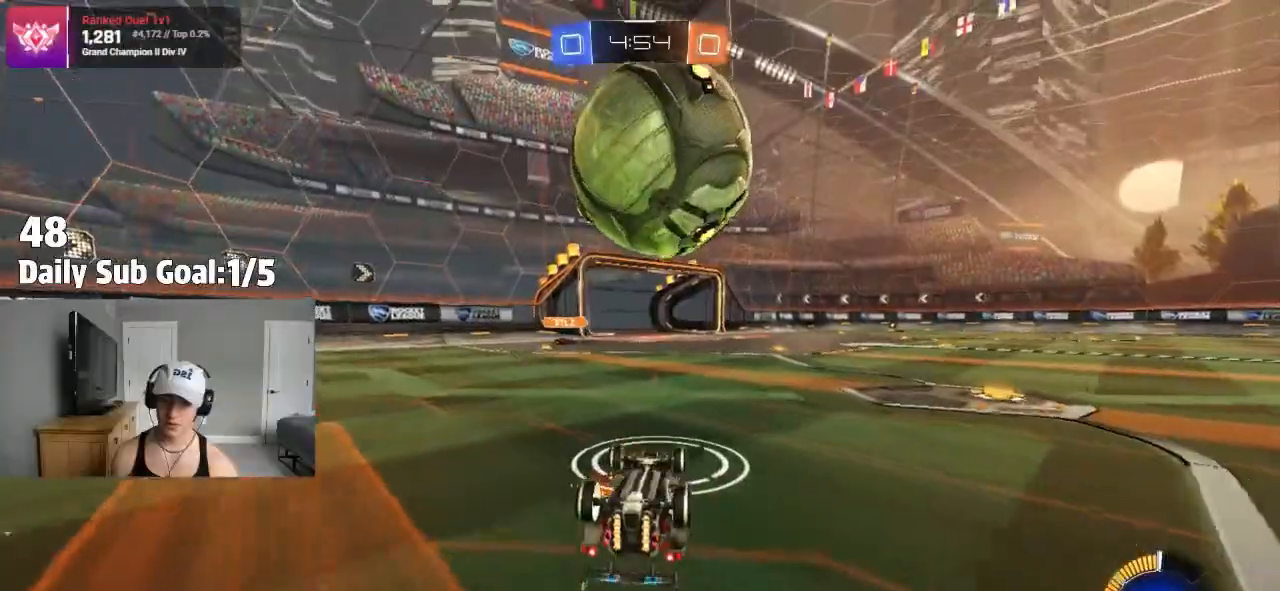
{"buttons": ["CROSS", "R1"], "left_stick": "center", "right_stick": "center"}
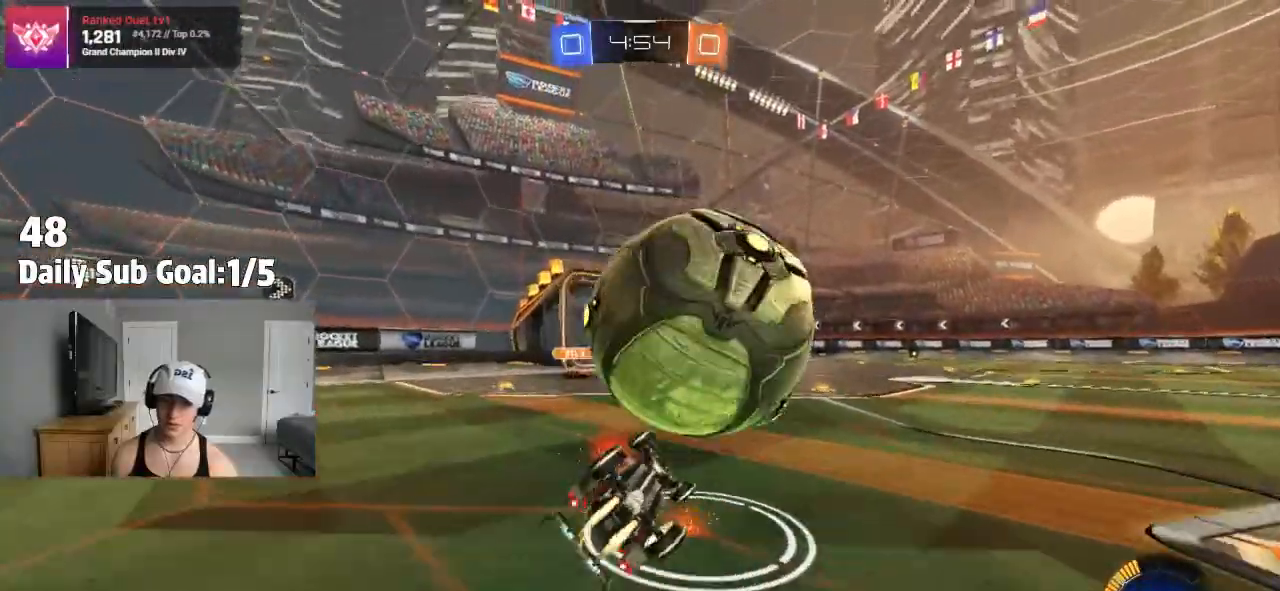
{"buttons": [], "left_stick": "right", "right_stick": "center", "events": [[33, "R1", "up"], [83, "R1", "down"], [133, "R1", "up"], [150, "CROSS", "up"], [233, "left_stick", "right"]]}
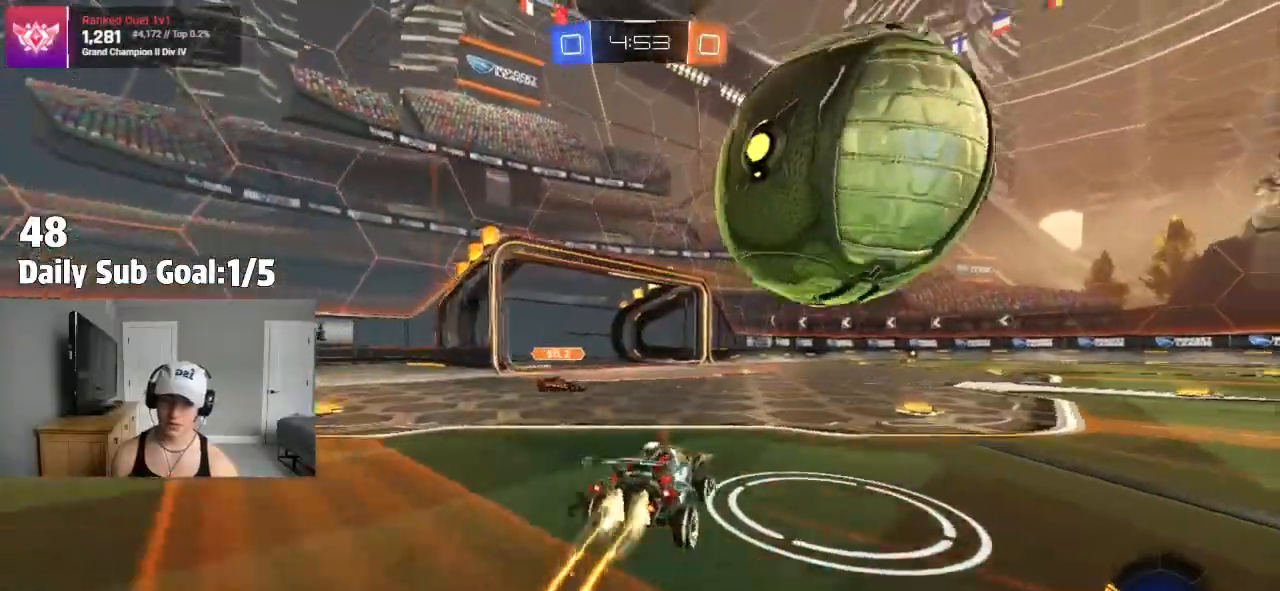
{"buttons": ["CROSS"], "left_stick": "left", "right_stick": "center", "events": [[67, "R2", "down"], [167, "CROSS", "down"], [183, "R2", "up"], [183, "left_stick", "down-left"], [217, "CROSS", "up"], [267, "R1", "down"], [283, "CROSS", "down"], [283, "left_stick", "down"], [417, "R1", "up"], [483, "left_stick", "left"]]}
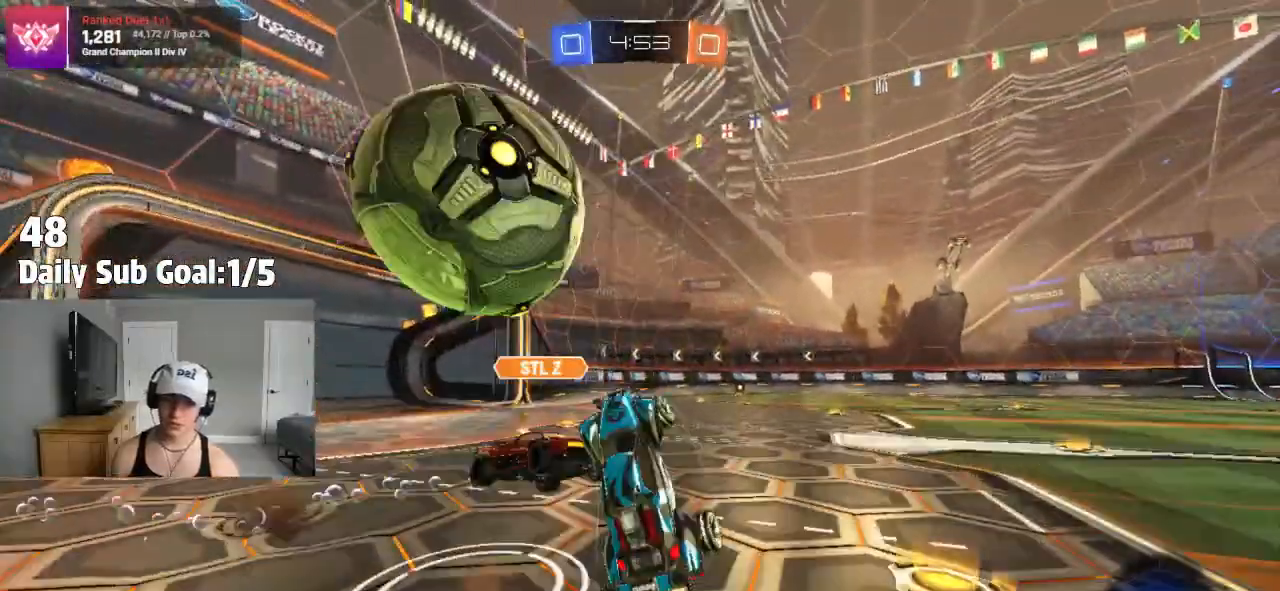
{"buttons": [], "left_stick": "down-left", "right_stick": "center", "events": [[50, "CROSS", "up"], [50, "R1", "down"], [133, "R1", "up"], [217, "TRIANGLE", "down"], [233, "L1", "down"], [383, "left_stick", "down-left"], [417, "TRIANGLE", "up"], [500, "L1", "up"]]}
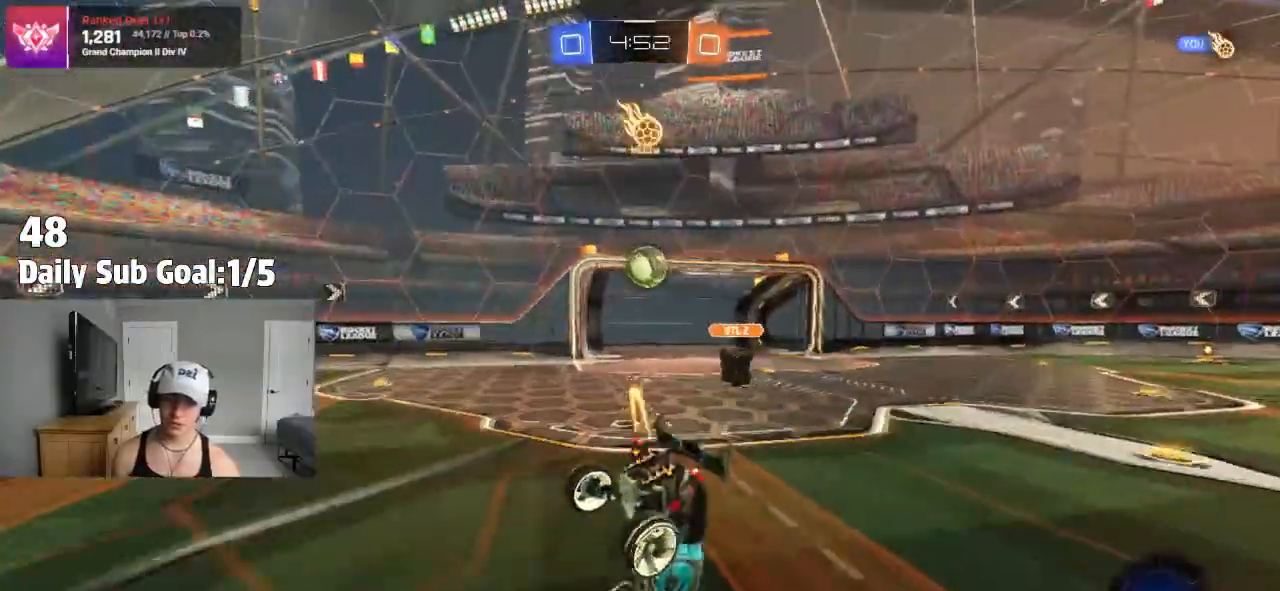
{"buttons": ["L1"], "left_stick": "center", "right_stick": "center", "events": [[17, "R2", "down"], [217, "left_stick", "down-right"], [250, "L1", "down"], [333, "R2", "up"], [333, "left_stick", "up-right"], [350, "R1", "down"], [383, "left_stick", "up-left"], [433, "R1", "up"], [467, "left_stick", "center"]]}
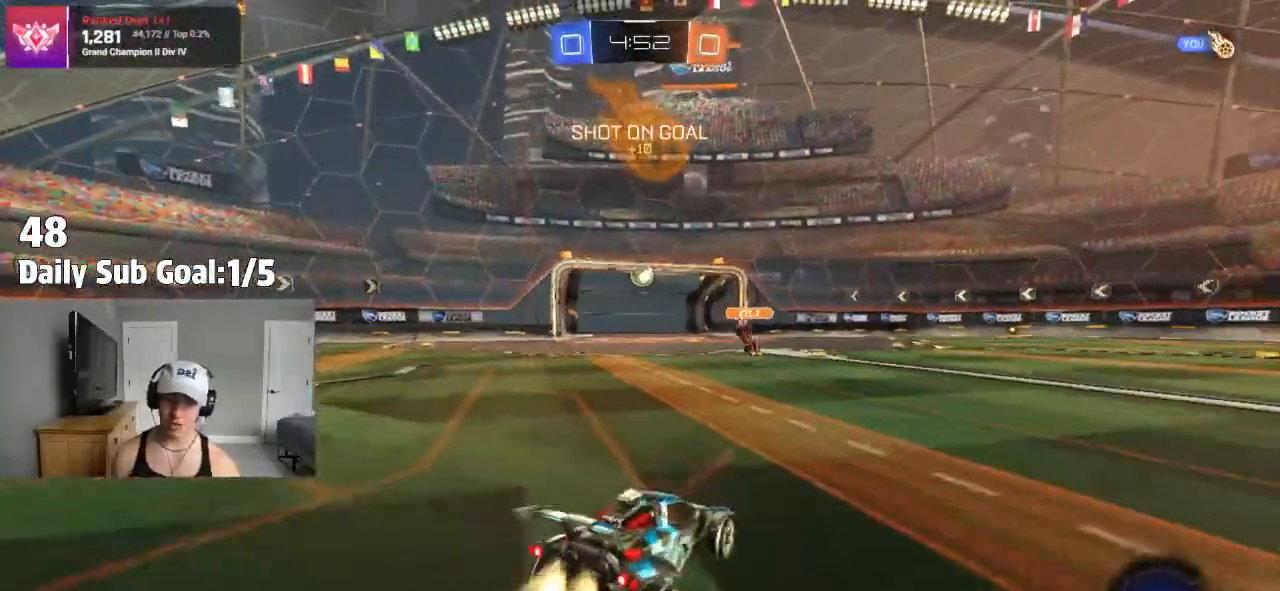
{"buttons": ["SQUARE", "R2"], "left_stick": "up", "right_stick": "center", "events": [[67, "CROSS", "down"], [117, "CROSS", "up"], [117, "R2", "down"], [117, "left_stick", "down"], [150, "CROSS", "down"], [200, "L1", "up"], [283, "CROSS", "up"], [433, "R2", "up"], [467, "SQUARE", "down"], [483, "left_stick", "up"], [500, "R2", "down"]]}
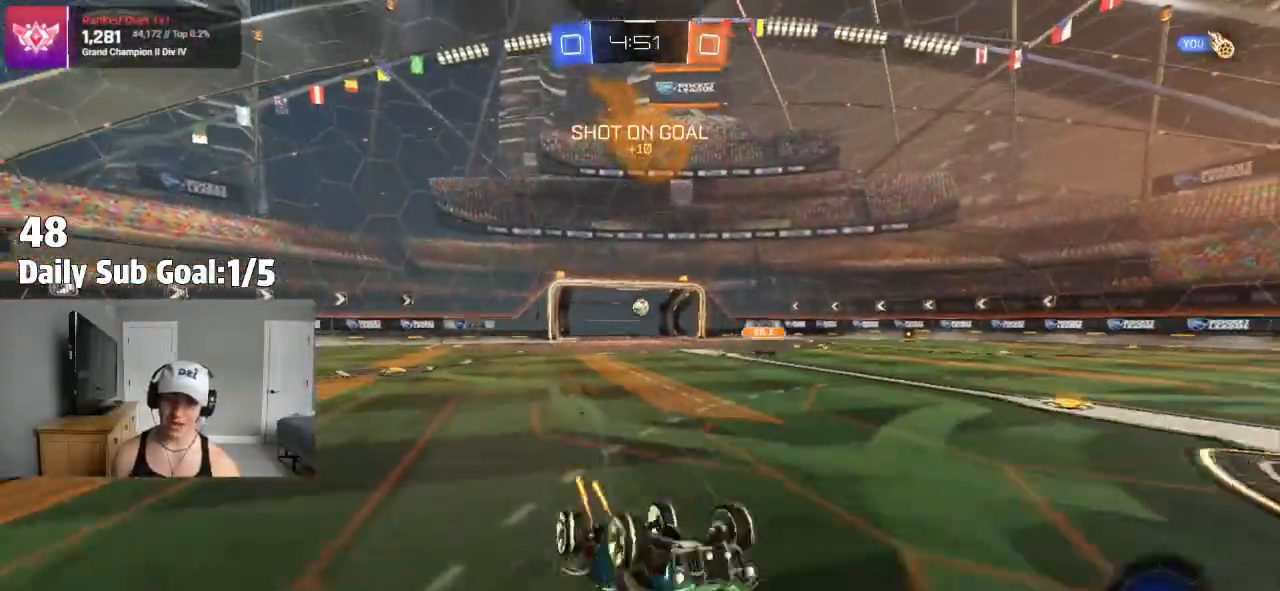
{"buttons": [], "left_stick": "up-right", "right_stick": "center"}
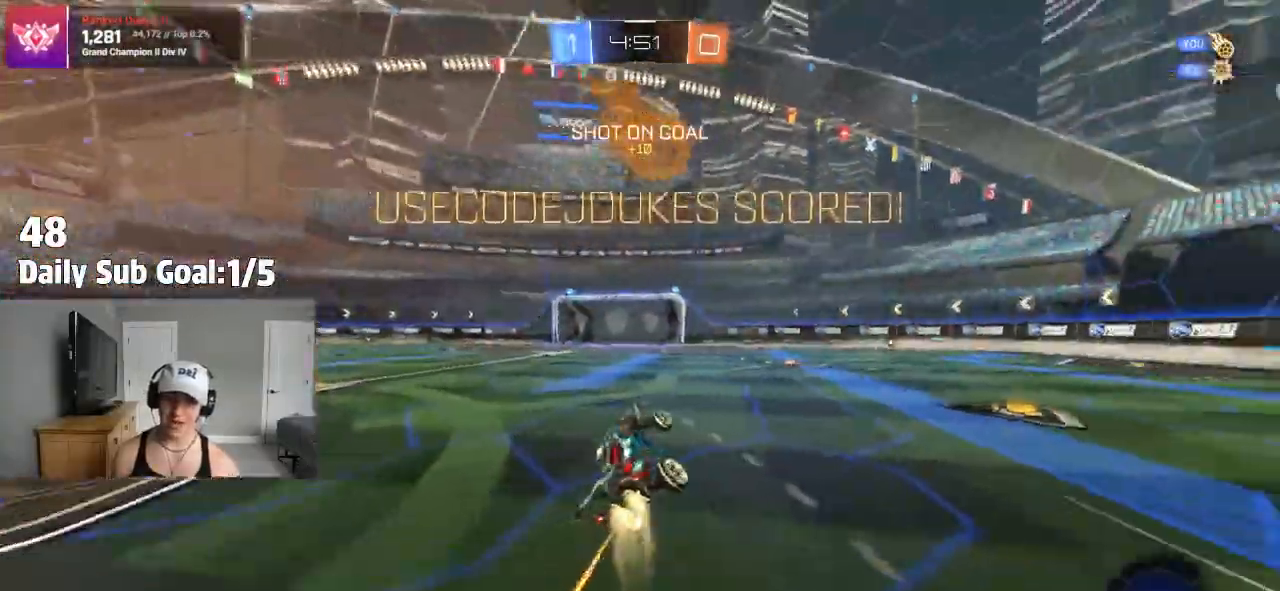
{"buttons": ["L1", "R2"], "left_stick": "center", "right_stick": "center", "events": [[67, "left_stick", "up"], [250, "left_stick", "center"], [300, "R2", "down"], [450, "L1", "down"]]}
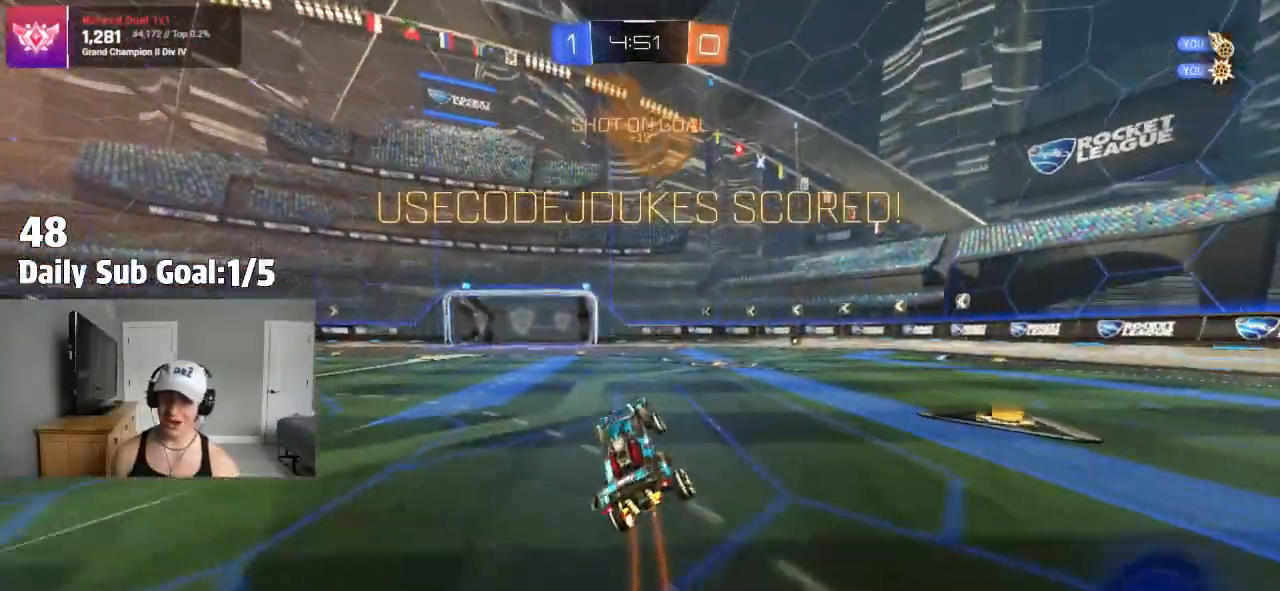
{"buttons": ["CROSS", "L1", "R2"], "left_stick": "up-left", "right_stick": "center", "events": [[67, "left_stick", "up-right"], [167, "left_stick", "center"], [417, "left_stick", "up-left"], [467, "CROSS", "down"]]}
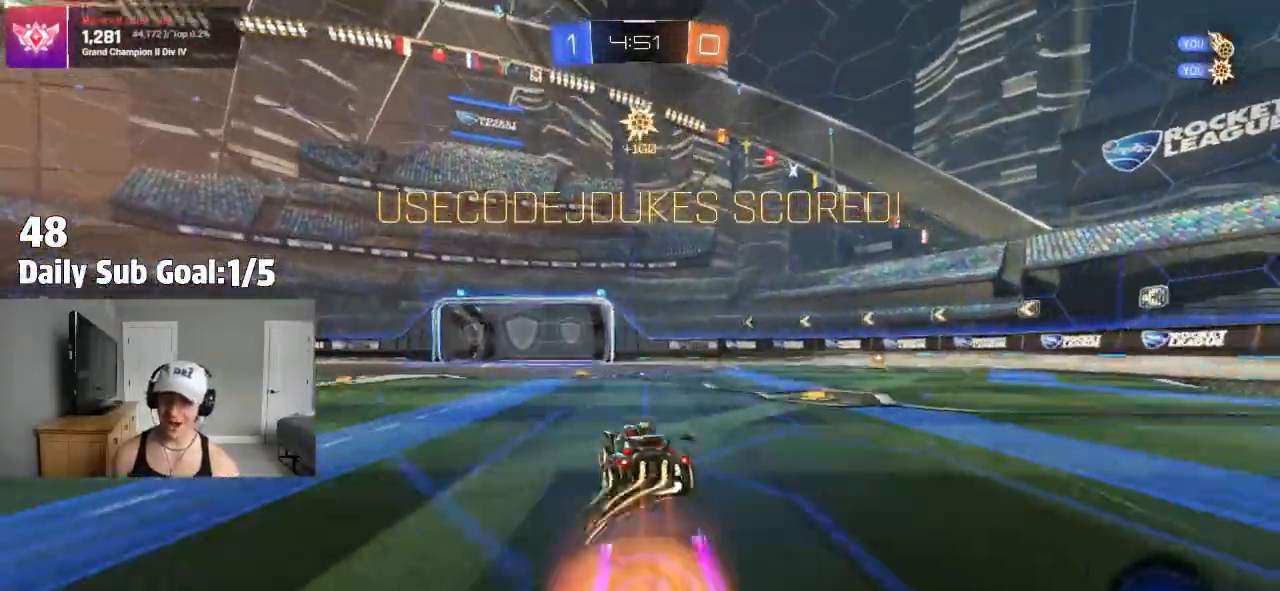
{"buttons": ["TRIANGLE", "L1"], "left_stick": "down-left", "right_stick": "center", "events": [[83, "L1", "up"], [117, "left_stick", "down-right"], [183, "CROSS", "up"], [283, "left_stick", "down-left"], [317, "R2", "up"], [333, "L1", "down"], [333, "left_stick", "left"], [383, "TRIANGLE", "down"], [450, "left_stick", "down-left"]]}
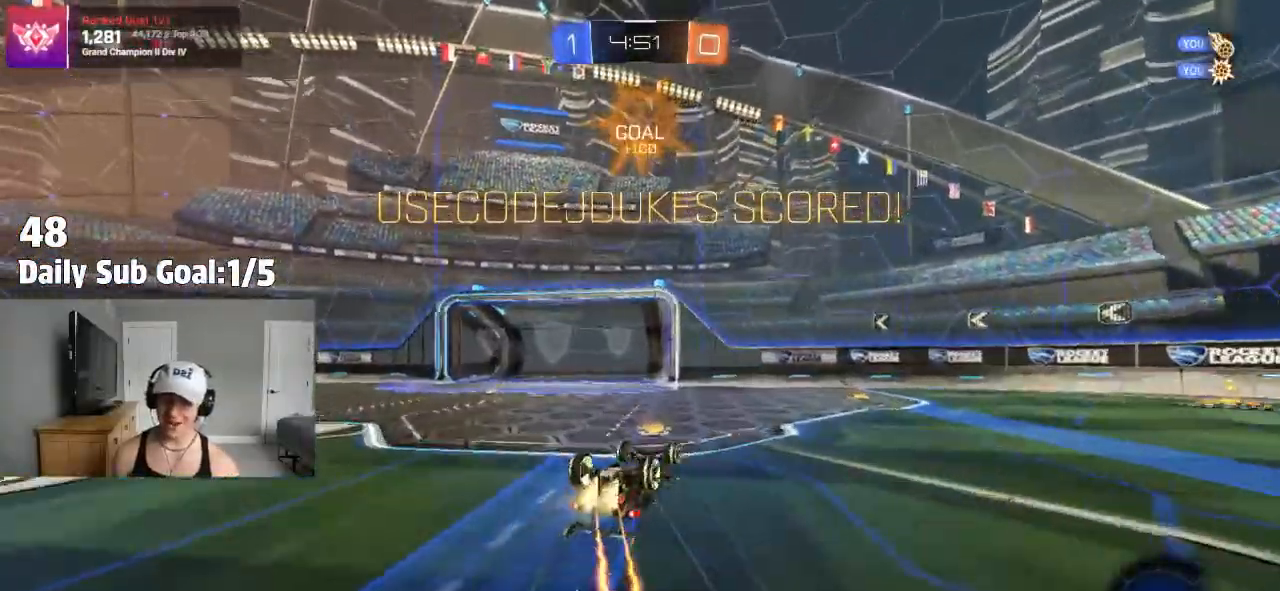
{"buttons": ["R1"], "left_stick": "center", "right_stick": "center", "events": [[33, "TRIANGLE", "up"], [267, "left_stick", "left"], [383, "R1", "down"], [400, "left_stick", "center"], [417, "L1", "up"]]}
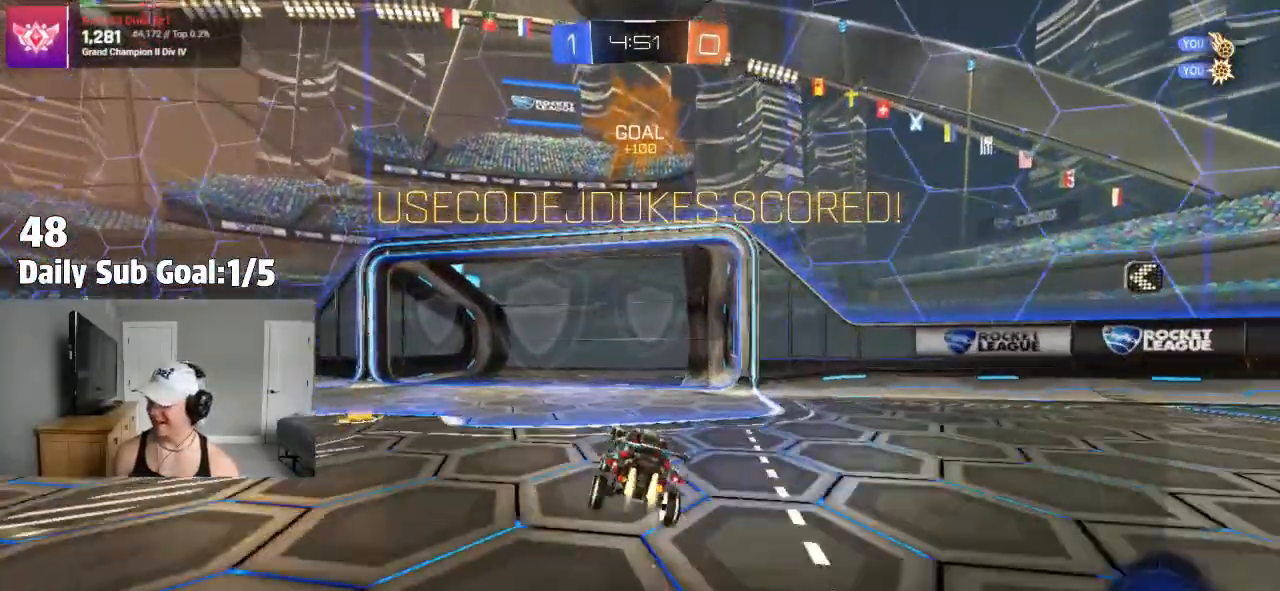
{"buttons": [], "left_stick": "down", "right_stick": "center", "events": [[33, "R1", "up"], [217, "left_stick", "up"], [233, "CROSS", "down"], [283, "CROSS", "up"], [350, "CROSS", "down"], [383, "left_stick", "down-right"], [400, "CROSS", "up"], [433, "left_stick", "down"]]}
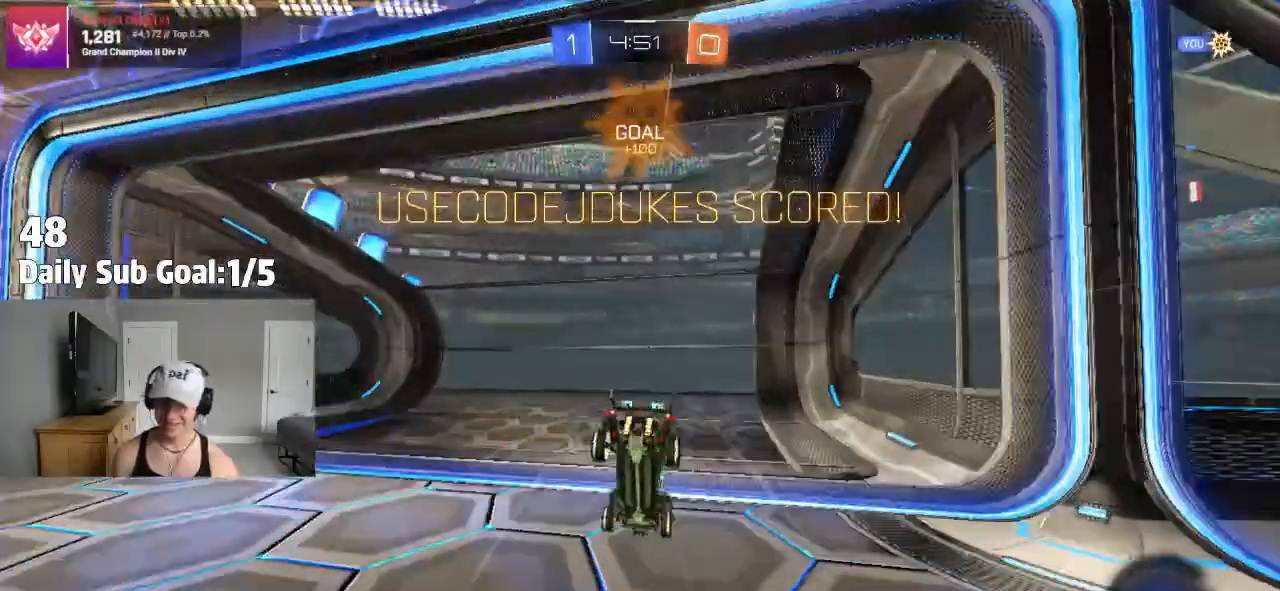
{"buttons": [], "left_stick": "center", "right_stick": "center", "events": [[450, "left_stick", "center"]]}